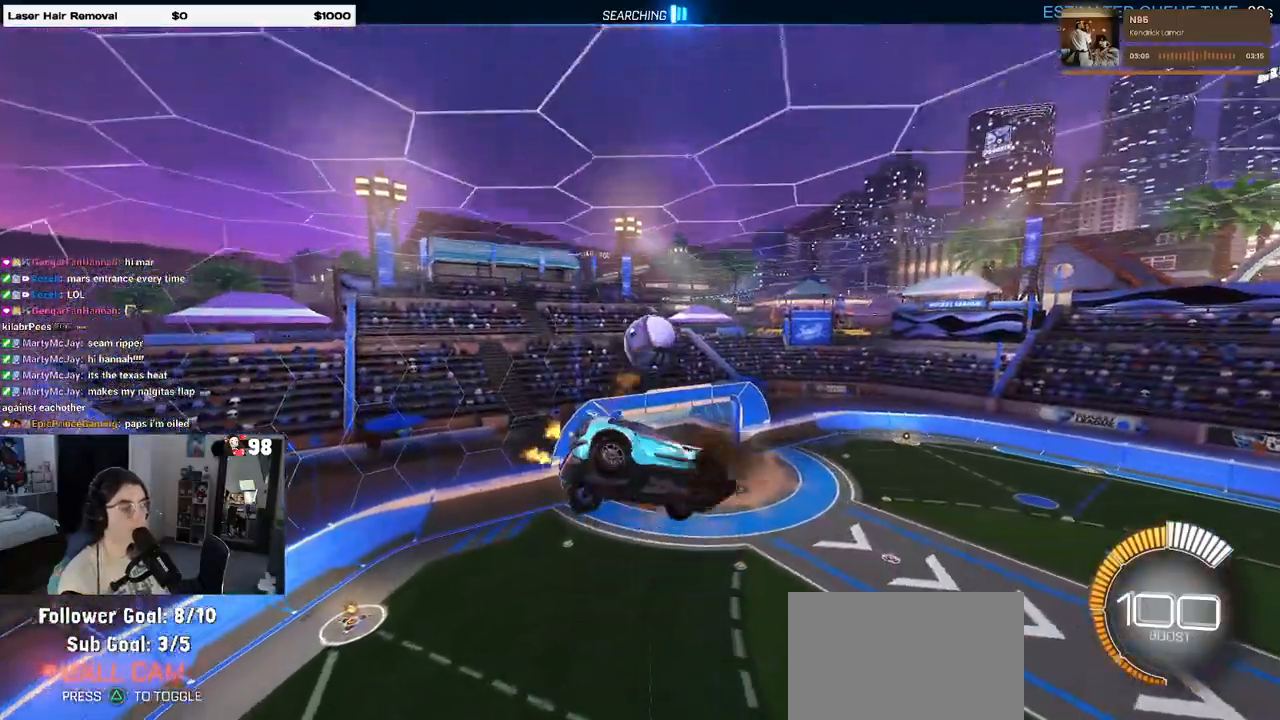
Gameplay with a controller (PlayStation layout); each line is a JSON object with the inputs held at the frame after it. "events" lists button and stick changes between this image and that frame as [ms after this image, input, new state], when the widget could be followed in between.
{"buttons": ["R1"], "left_stick": "up", "right_stick": "center", "events": [[33, "left_stick", "up-left"], [50, "CROSS", "up"], [117, "left_stick", "up"]]}
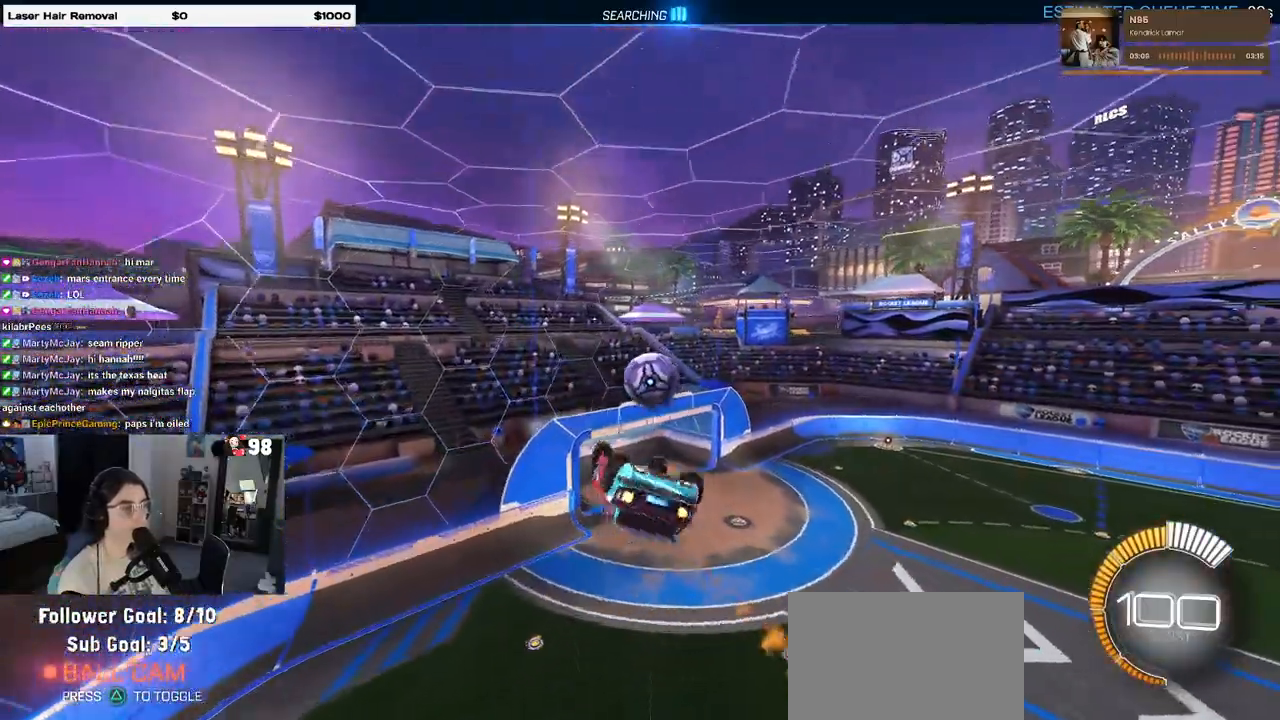
{"buttons": [], "left_stick": "center", "right_stick": "center", "events": [[200, "left_stick", "center"], [483, "R1", "up"]]}
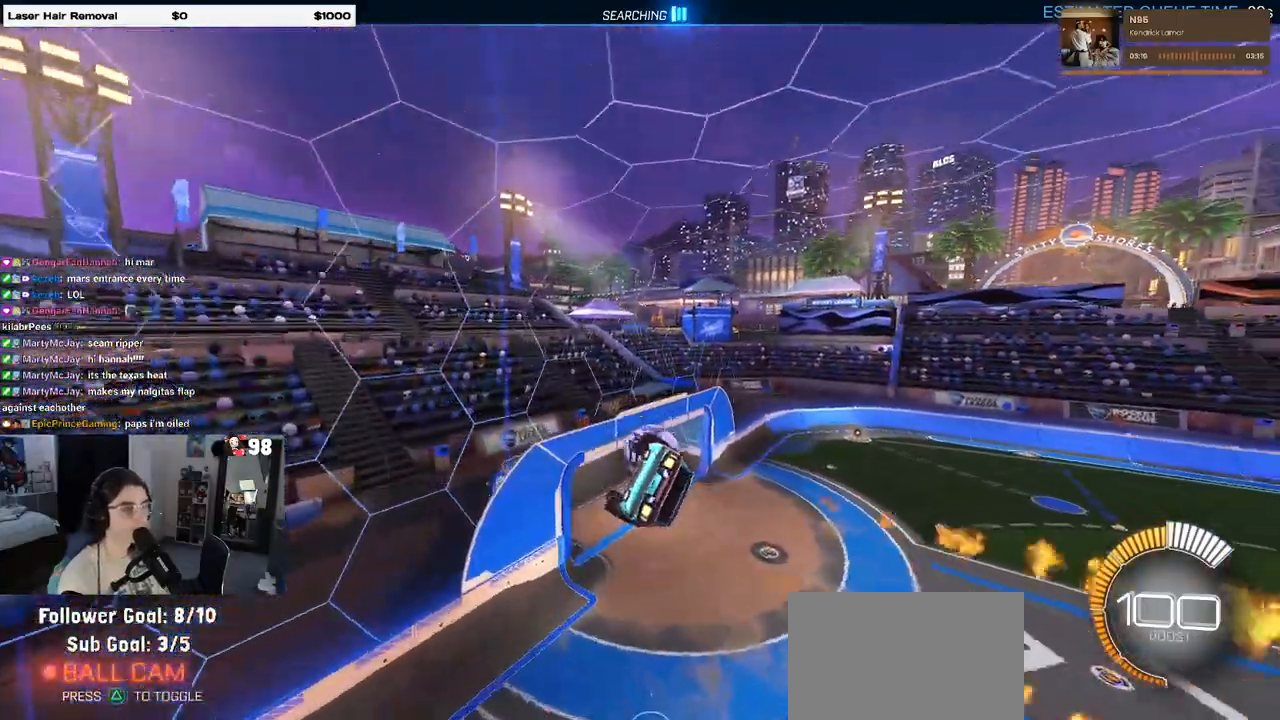
{"buttons": [], "left_stick": "center", "right_stick": "center", "events": [[250, "left_stick", "down"], [333, "R2", "down"], [400, "left_stick", "center"], [467, "R2", "up"]]}
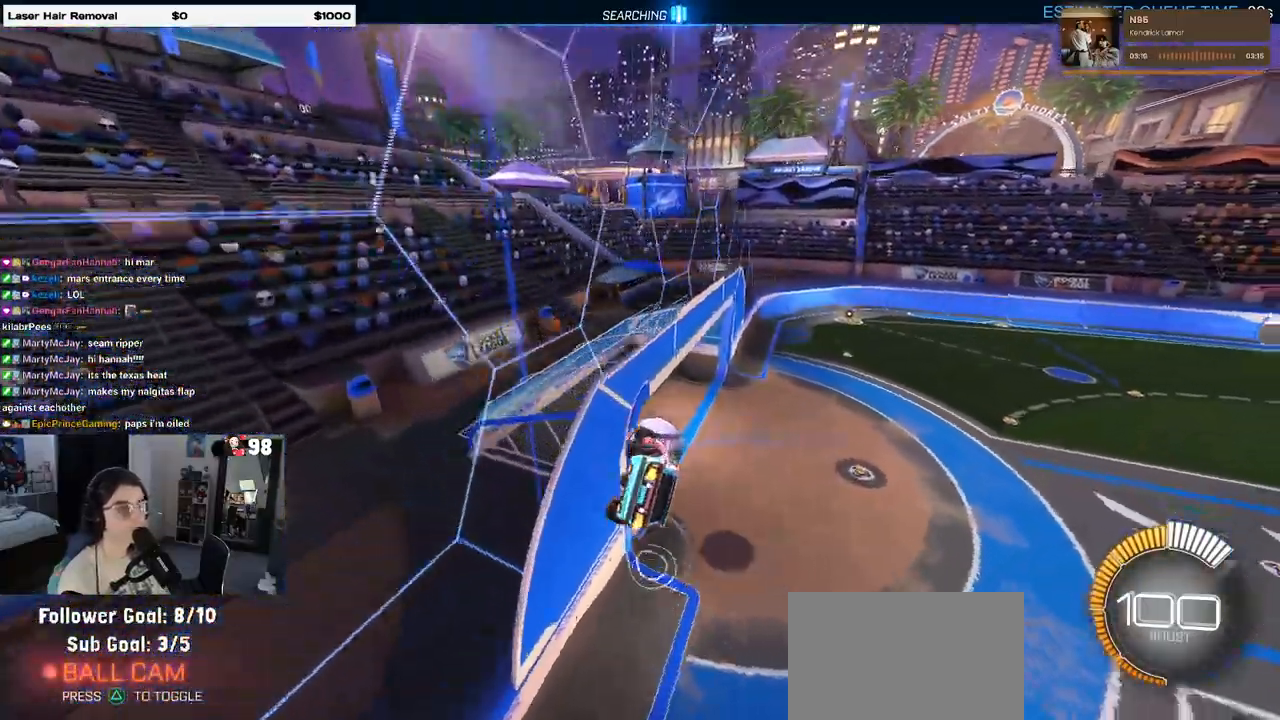
{"buttons": ["SQUARE"], "left_stick": "down-left", "right_stick": "center", "events": [[150, "left_stick", "down-left"], [283, "CROSS", "down"], [450, "CROSS", "up"], [450, "R2", "down"], [500, "R2", "up"], [500, "SQUARE", "down"]]}
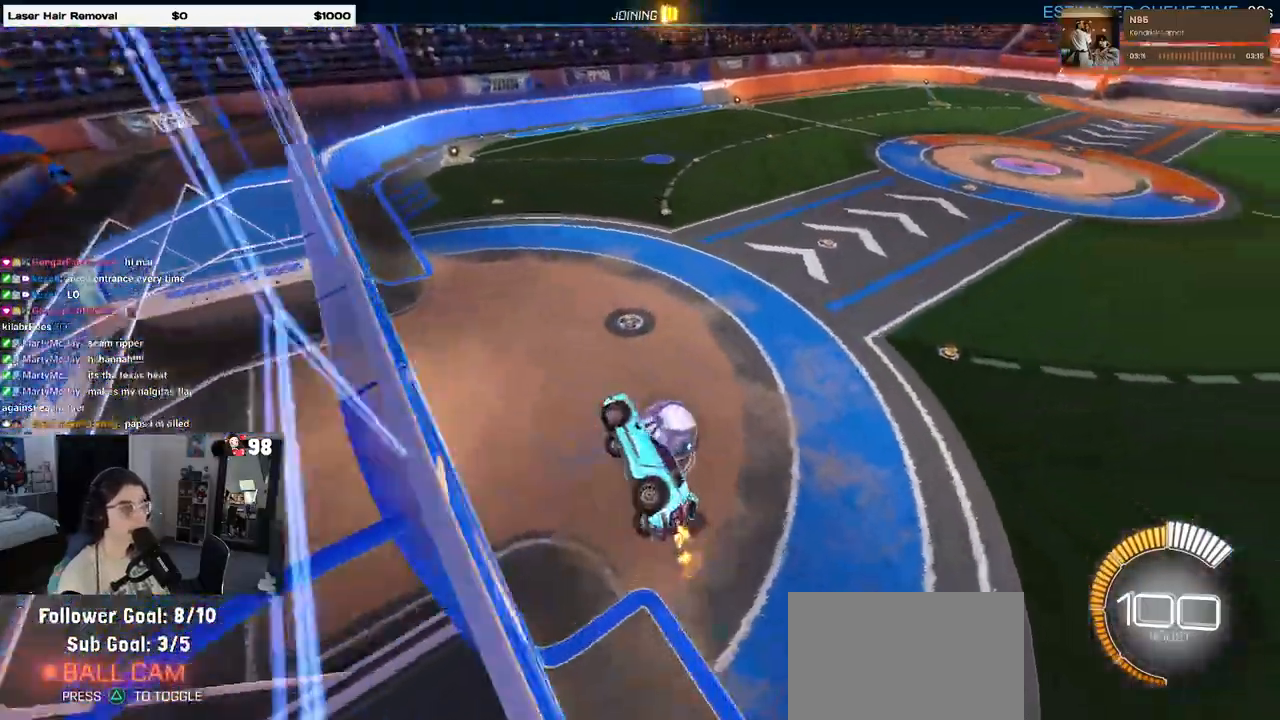
{"buttons": [], "left_stick": "up", "right_stick": "center", "events": [[83, "left_stick", "left"], [233, "SQUARE", "up"], [250, "left_stick", "up-left"], [383, "left_stick", "up"]]}
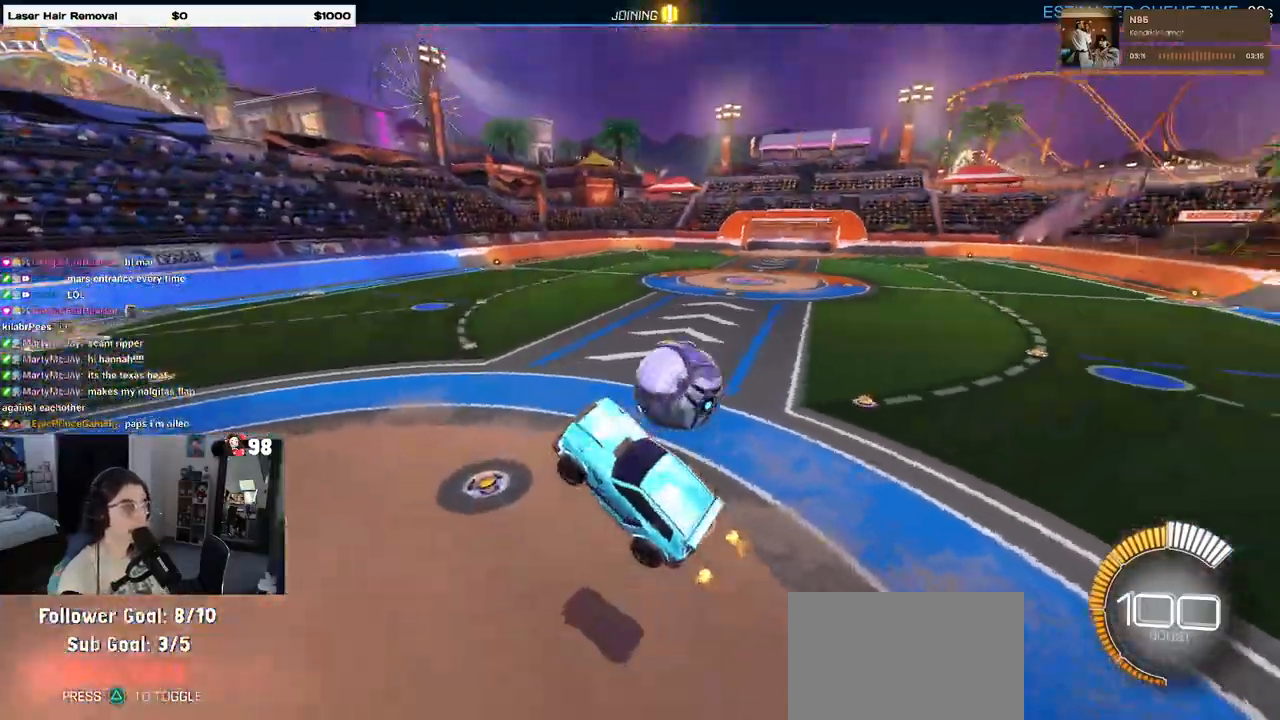
{"buttons": [], "left_stick": "right", "right_stick": "center", "events": [[17, "left_stick", "center"], [183, "left_stick", "up-right"], [267, "CROSS", "down"], [383, "CROSS", "up"], [433, "left_stick", "right"]]}
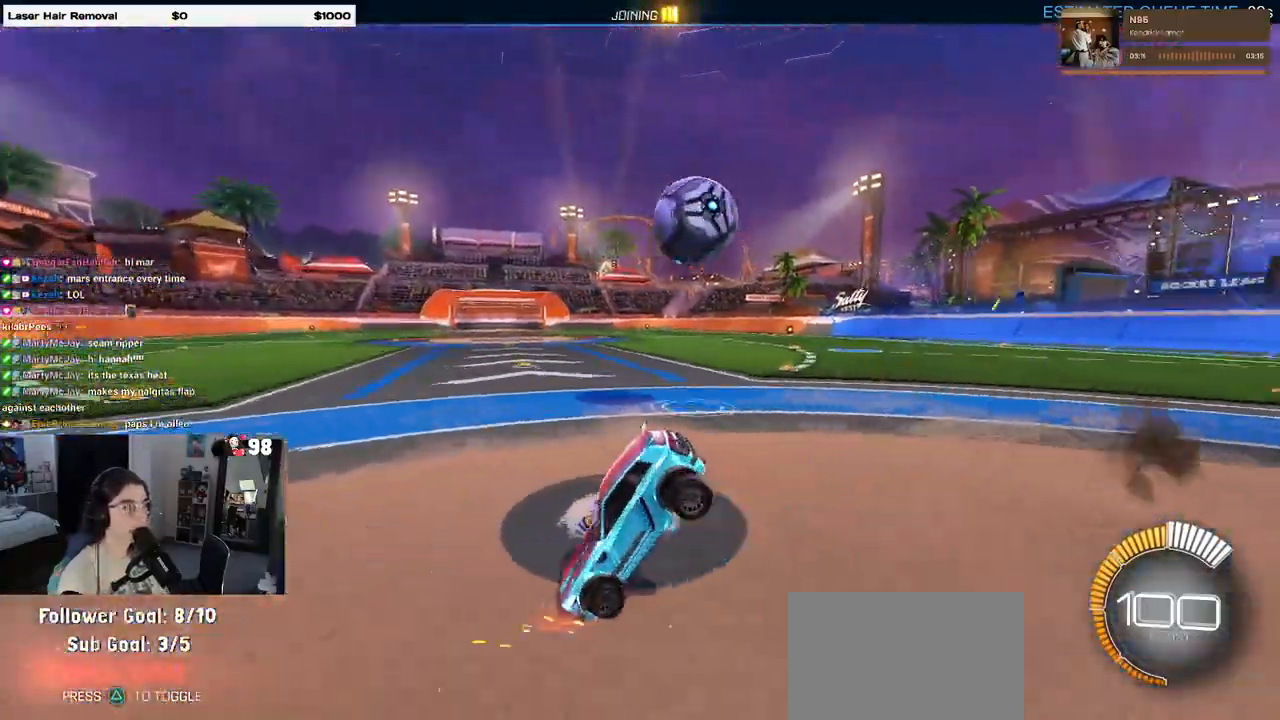
{"buttons": [], "left_stick": "center", "right_stick": "center", "events": [[83, "L2", "down"], [433, "left_stick", "center"], [500, "L2", "up"]]}